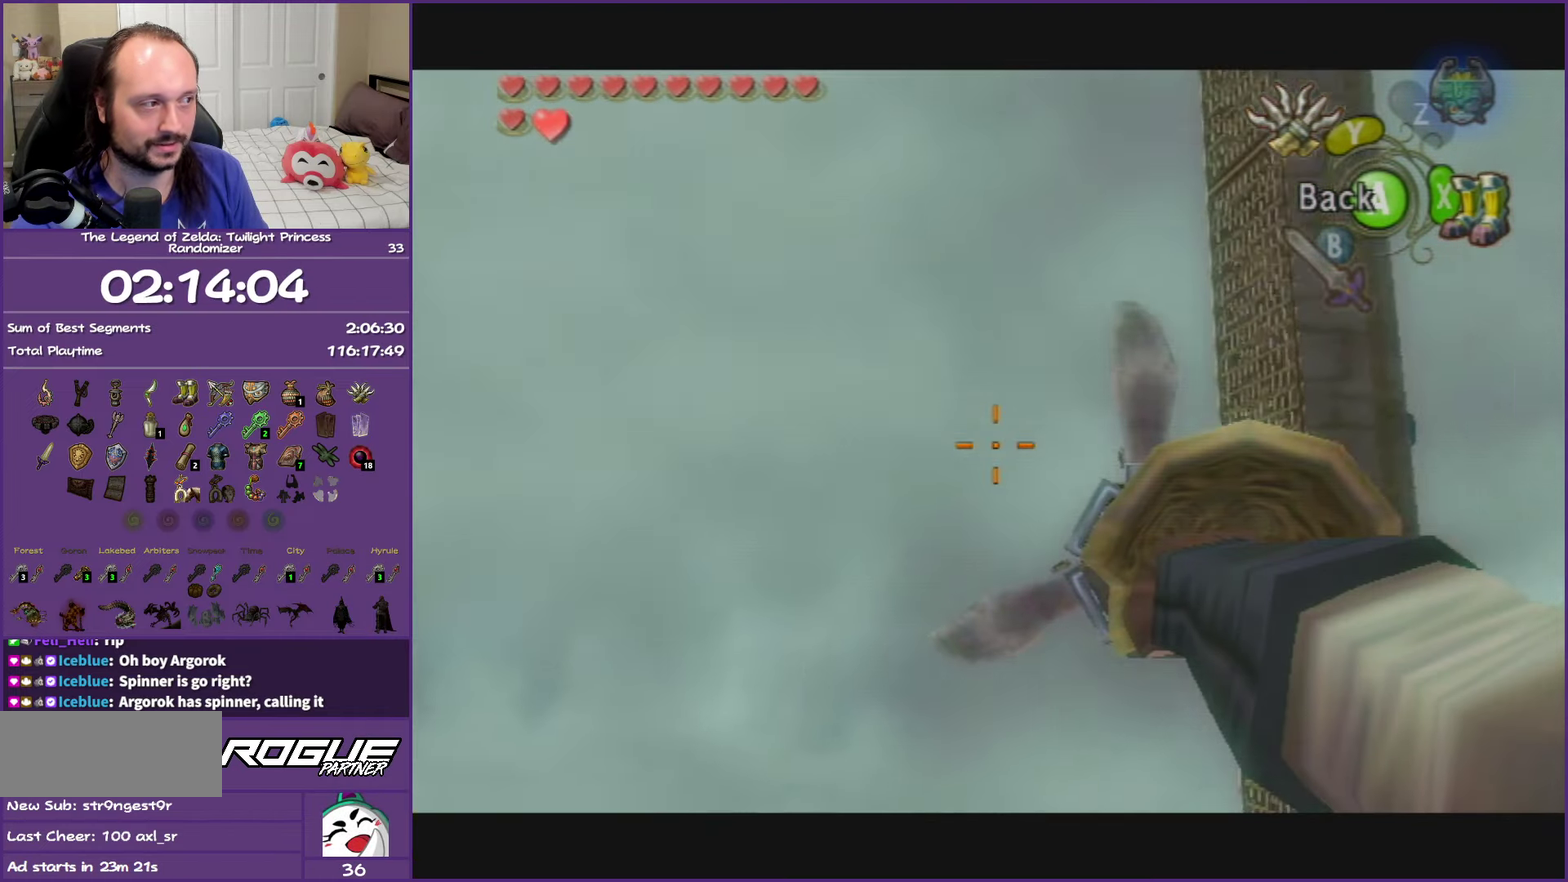
Gameplay with a controller (Nintendo layout); each line is a JSON object with the inputs held at the frame after it. "events" lists button and stick changes between this image and that frame as [ms after this image, input, new state], when the widget could be followed in between. This overlay highlights the sticks when they move; stick clicks (L3 R3) are not distinguishable. Not read: L3 R3 right_stick.
{"buttons": ["Y"], "left_stick": "center", "events": [[67, "left_stick", "down-right"], [183, "left_stick", "down"], [317, "left_stick", "center"]]}
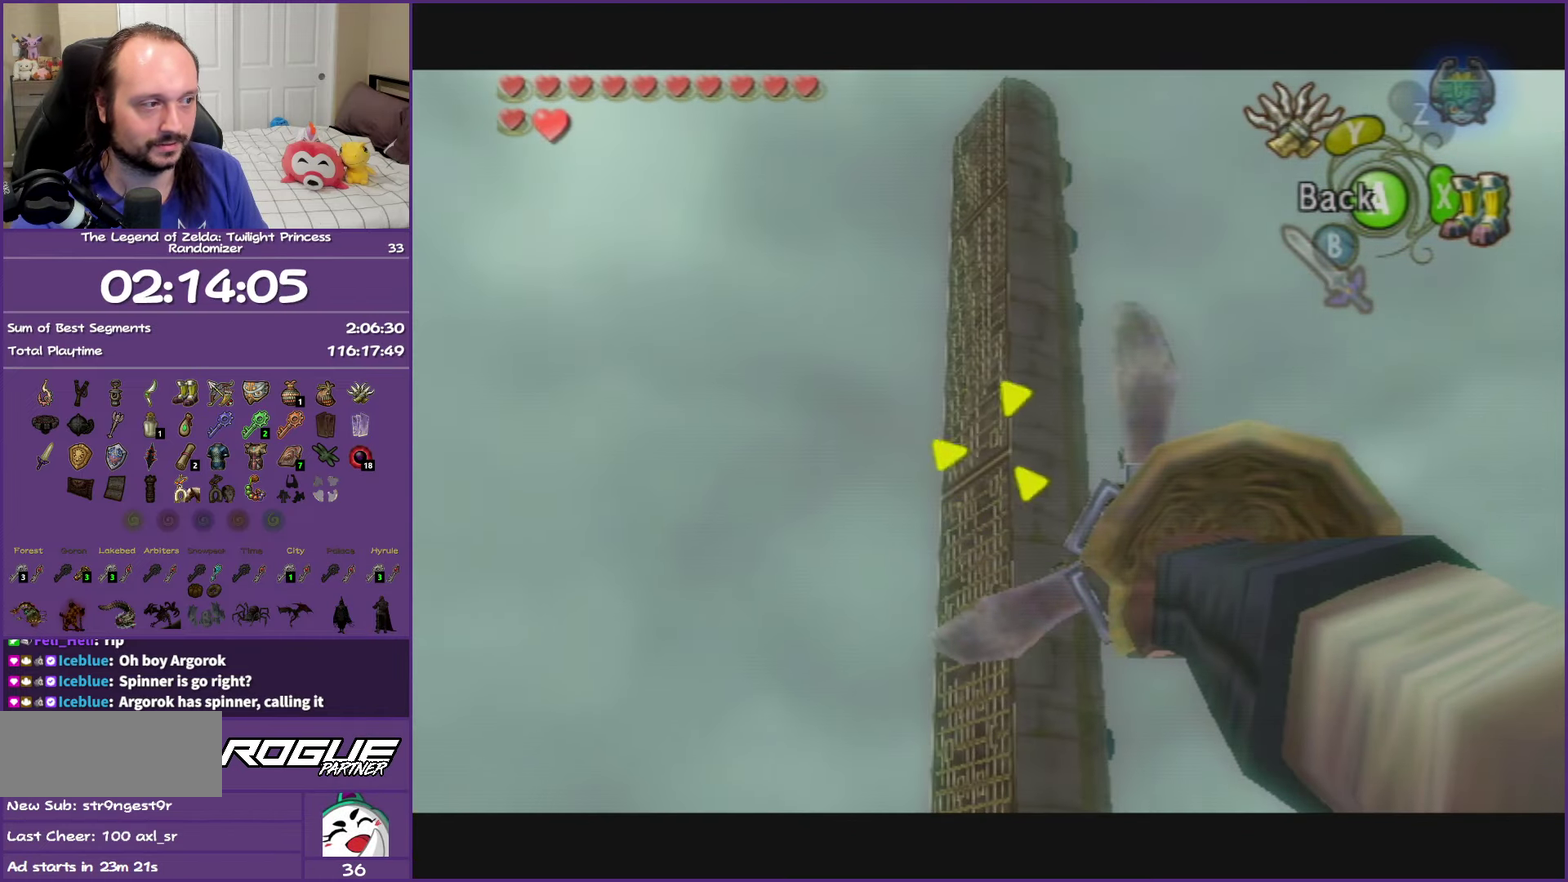
{"buttons": ["Y"], "left_stick": "center", "events": [[100, "left_stick", "down-left"], [250, "left_stick", "center"]]}
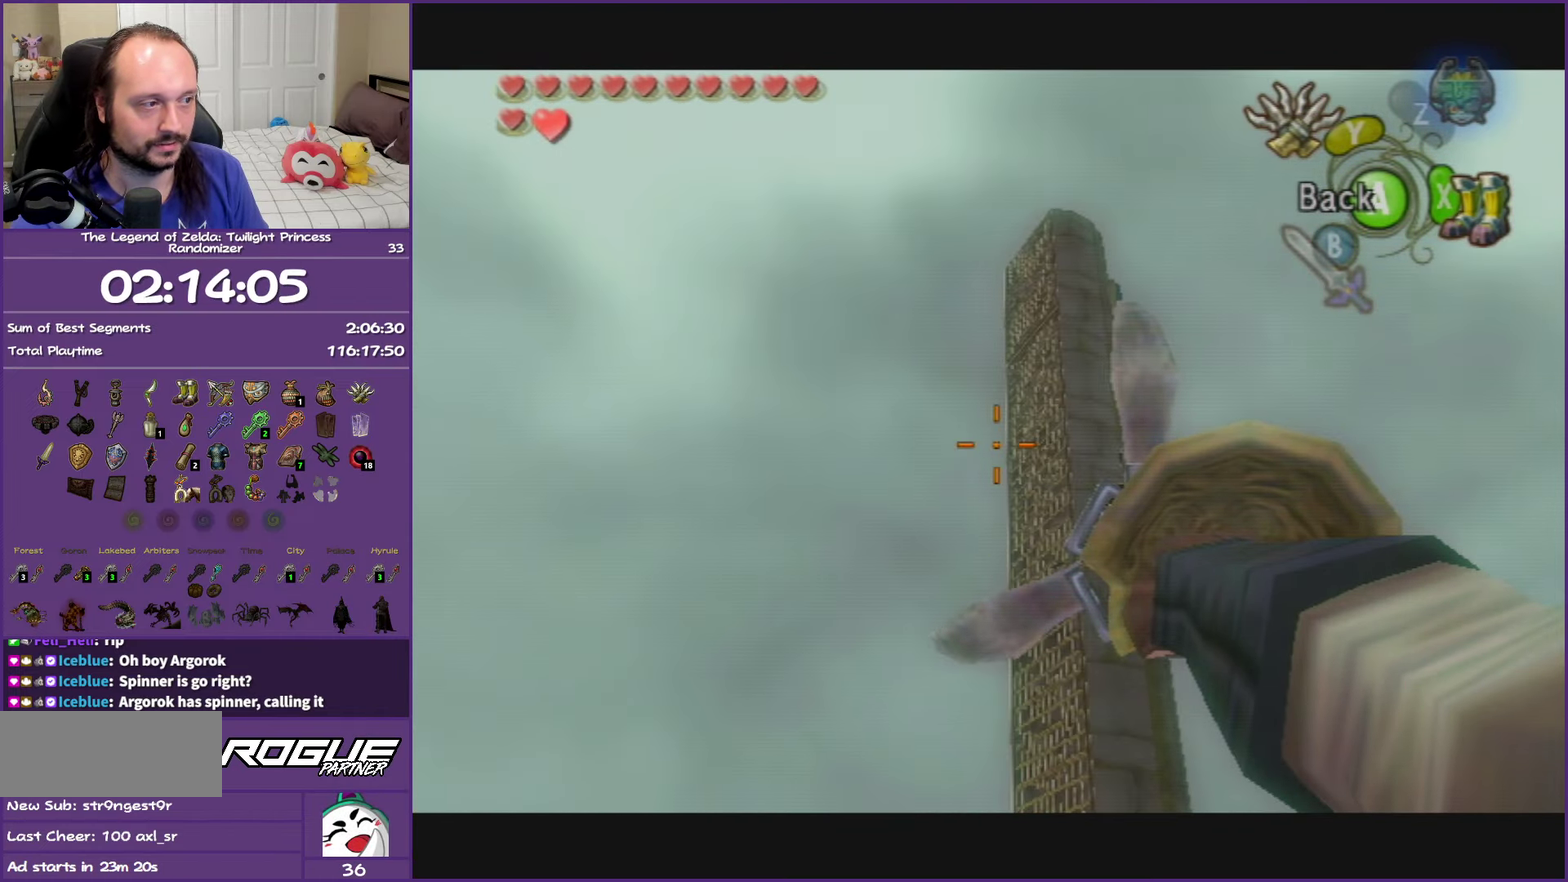
{"buttons": ["Y"], "left_stick": "center", "events": [[67, "left_stick", "down-right"], [167, "left_stick", "center"], [300, "left_stick", "up-right"], [383, "left_stick", "center"]]}
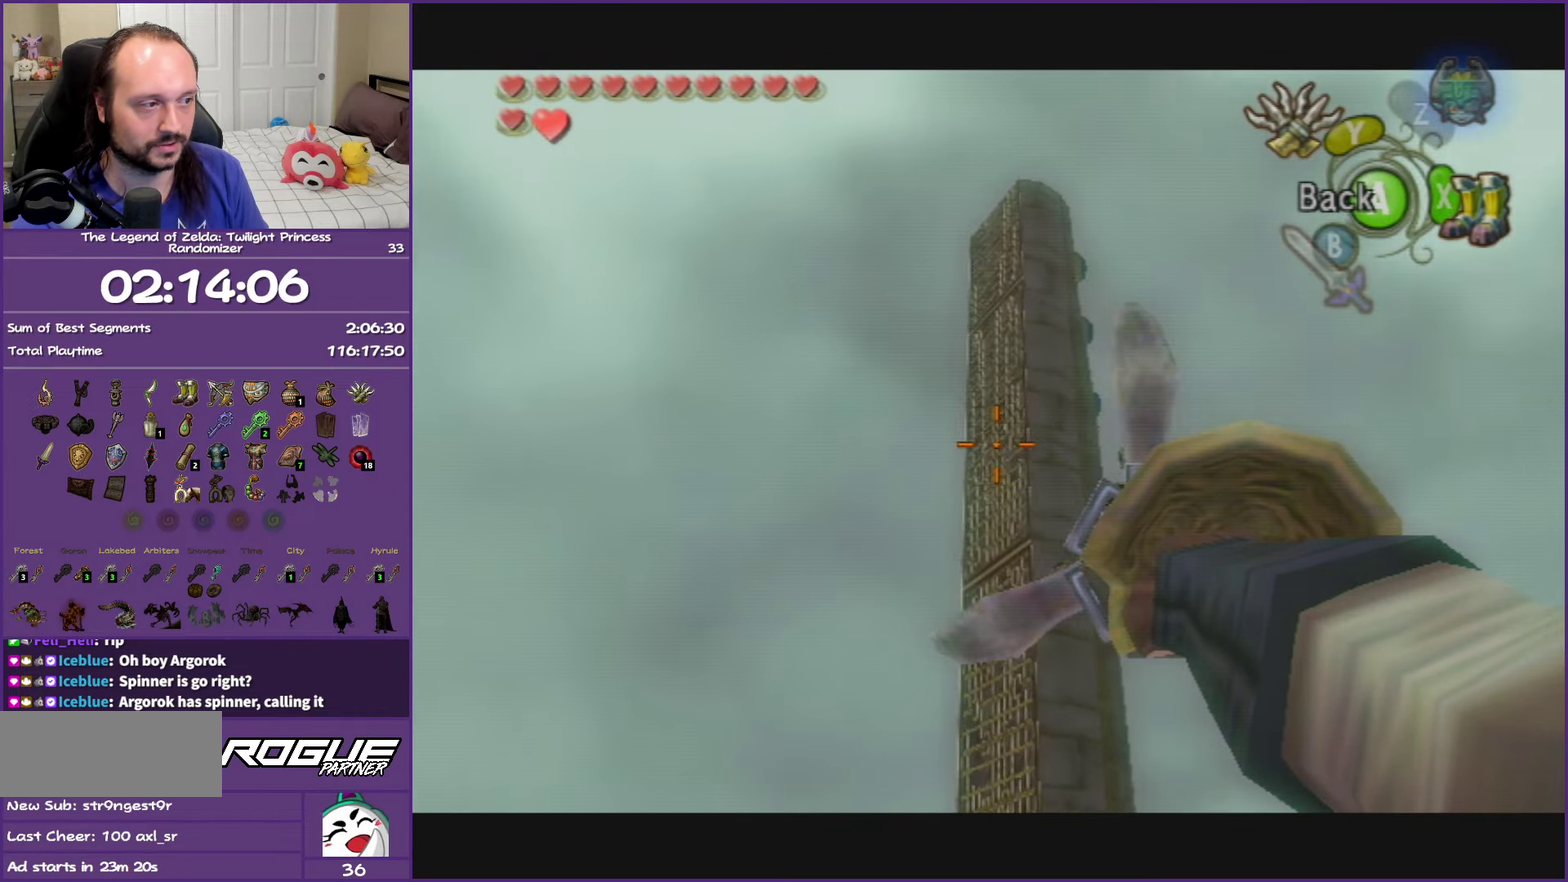
{"buttons": ["Y"], "left_stick": "center", "events": [[183, "left_stick", "up-right"], [283, "left_stick", "center"]]}
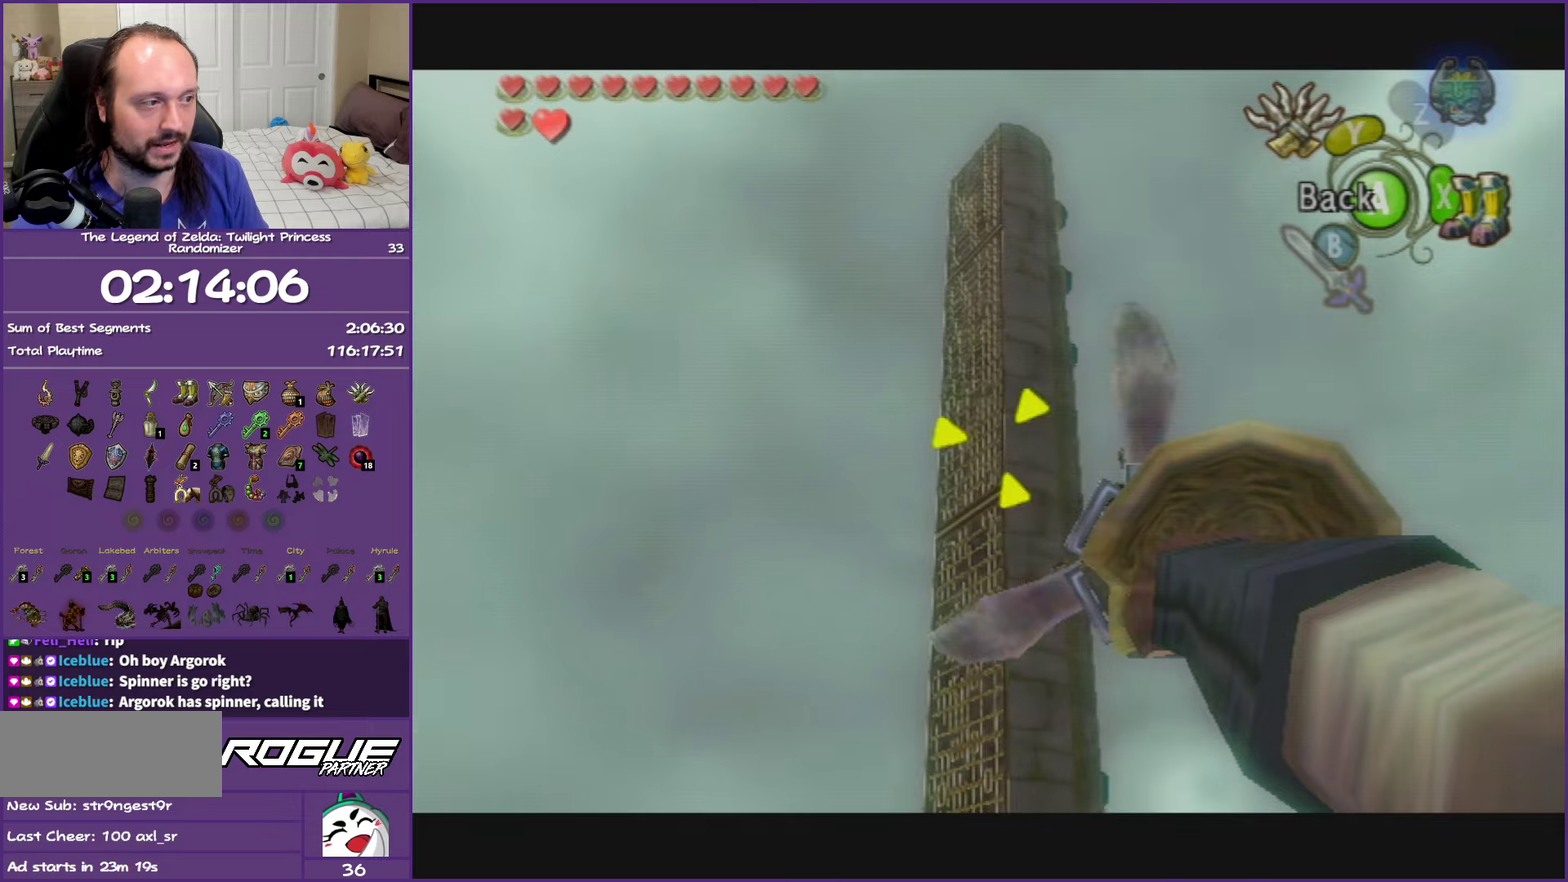
{"buttons": [], "left_stick": "center", "events": [[133, "Y", "up"]]}
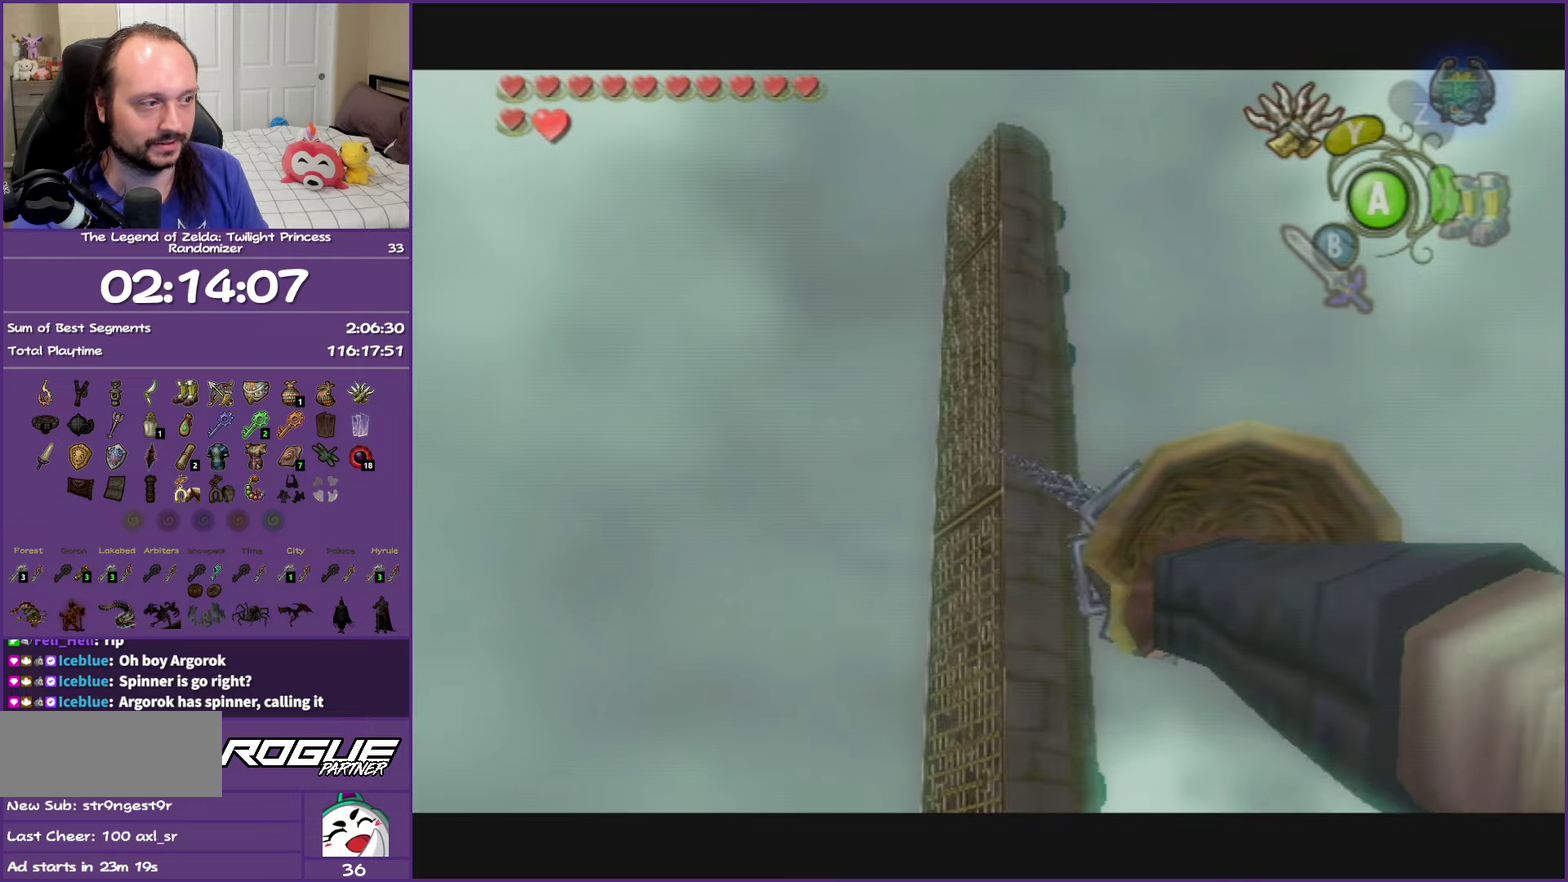
{"buttons": [], "left_stick": "center", "events": []}
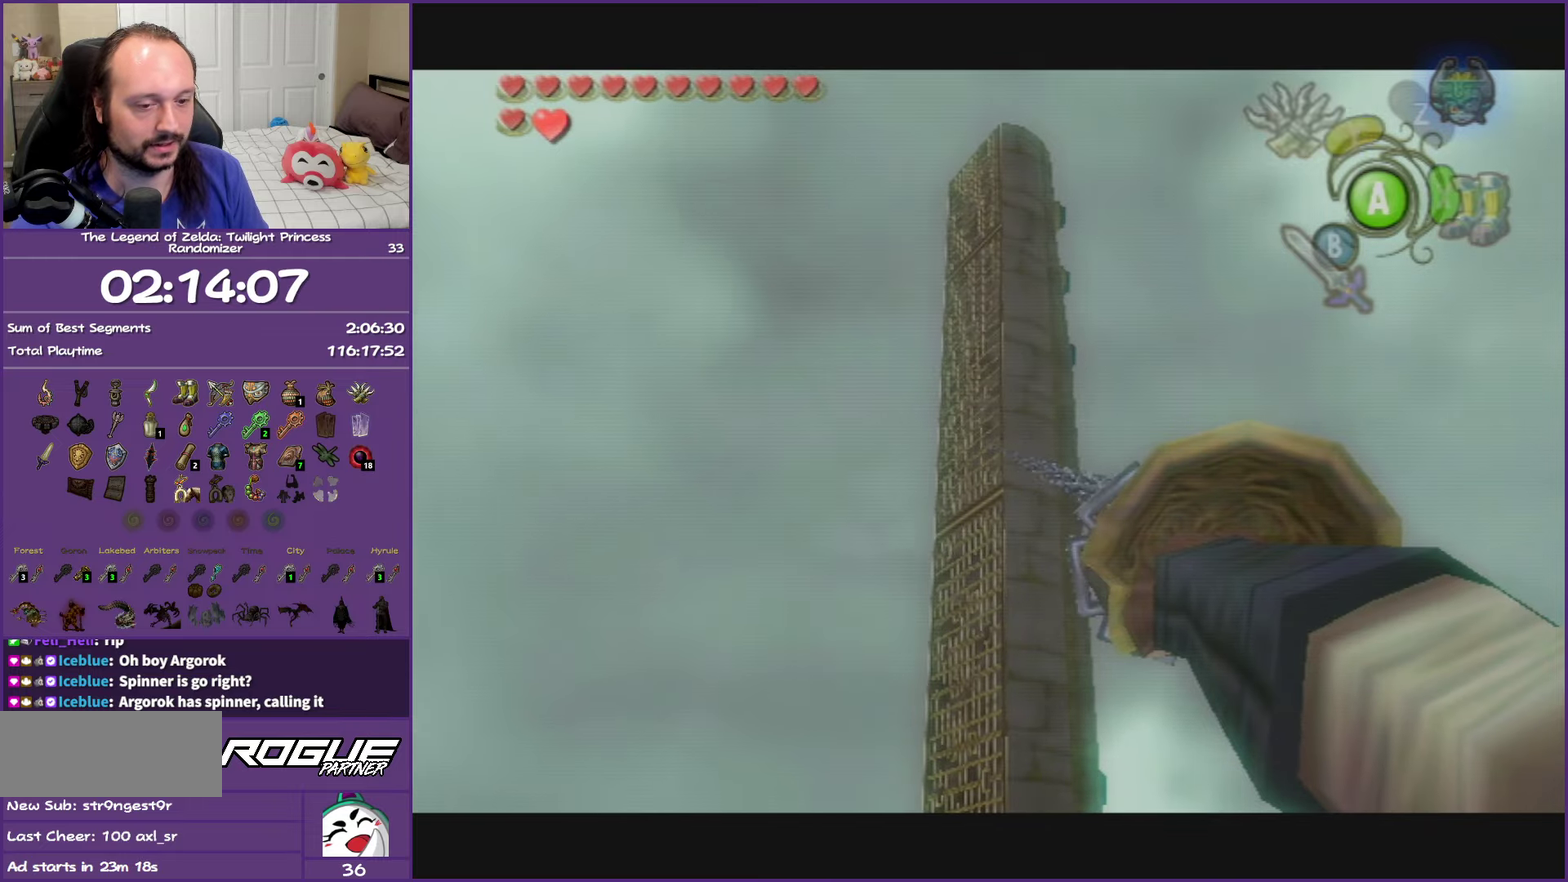
{"buttons": [], "left_stick": "center", "events": []}
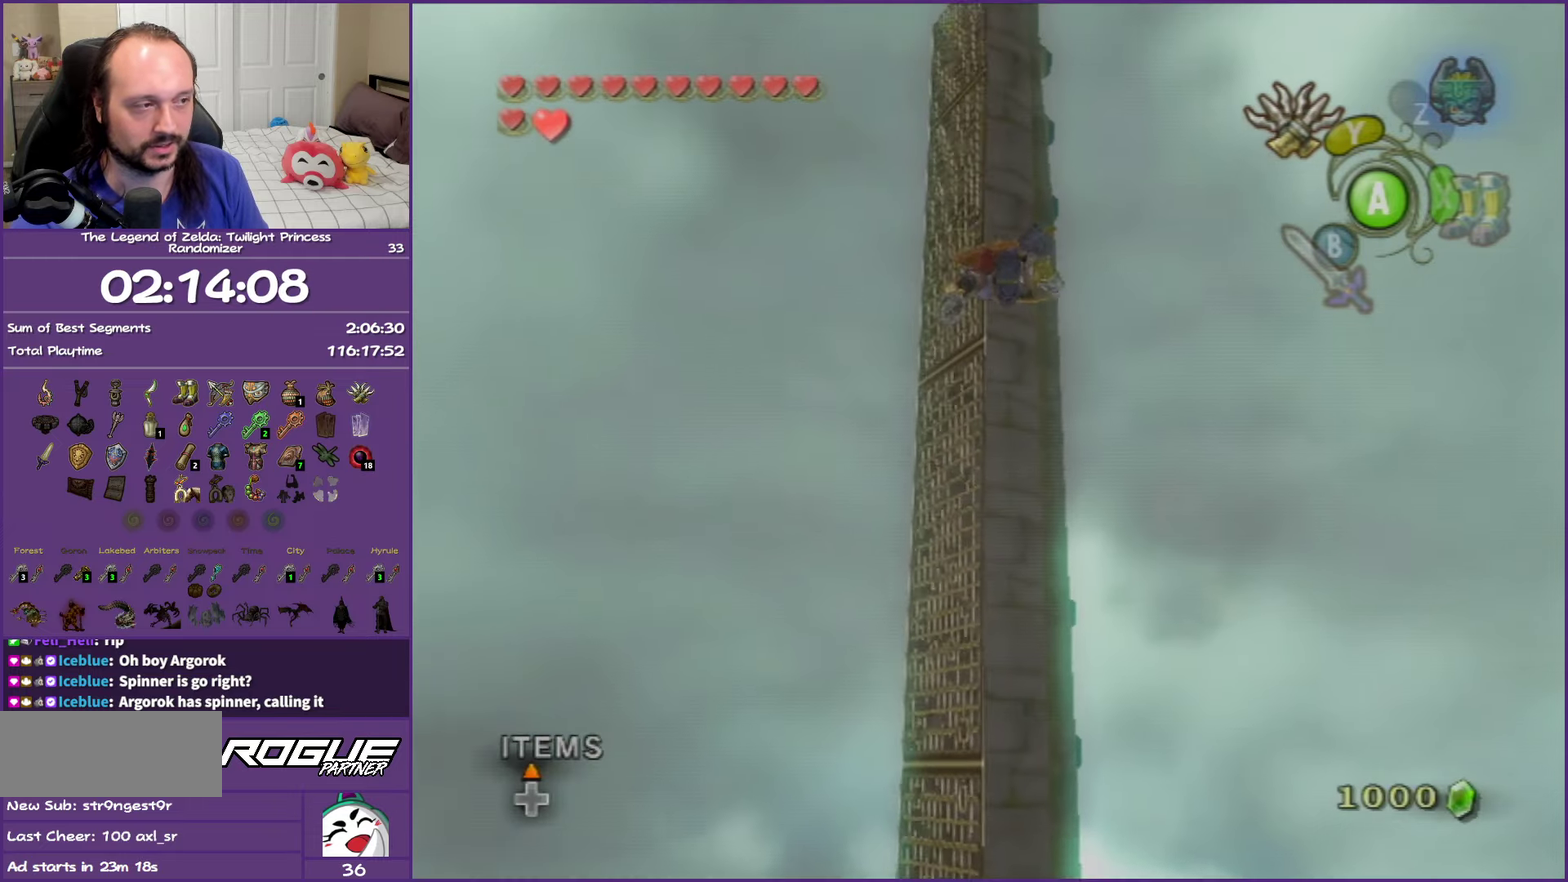
{"buttons": ["Y"], "left_stick": "center", "events": [[433, "Y", "down"]]}
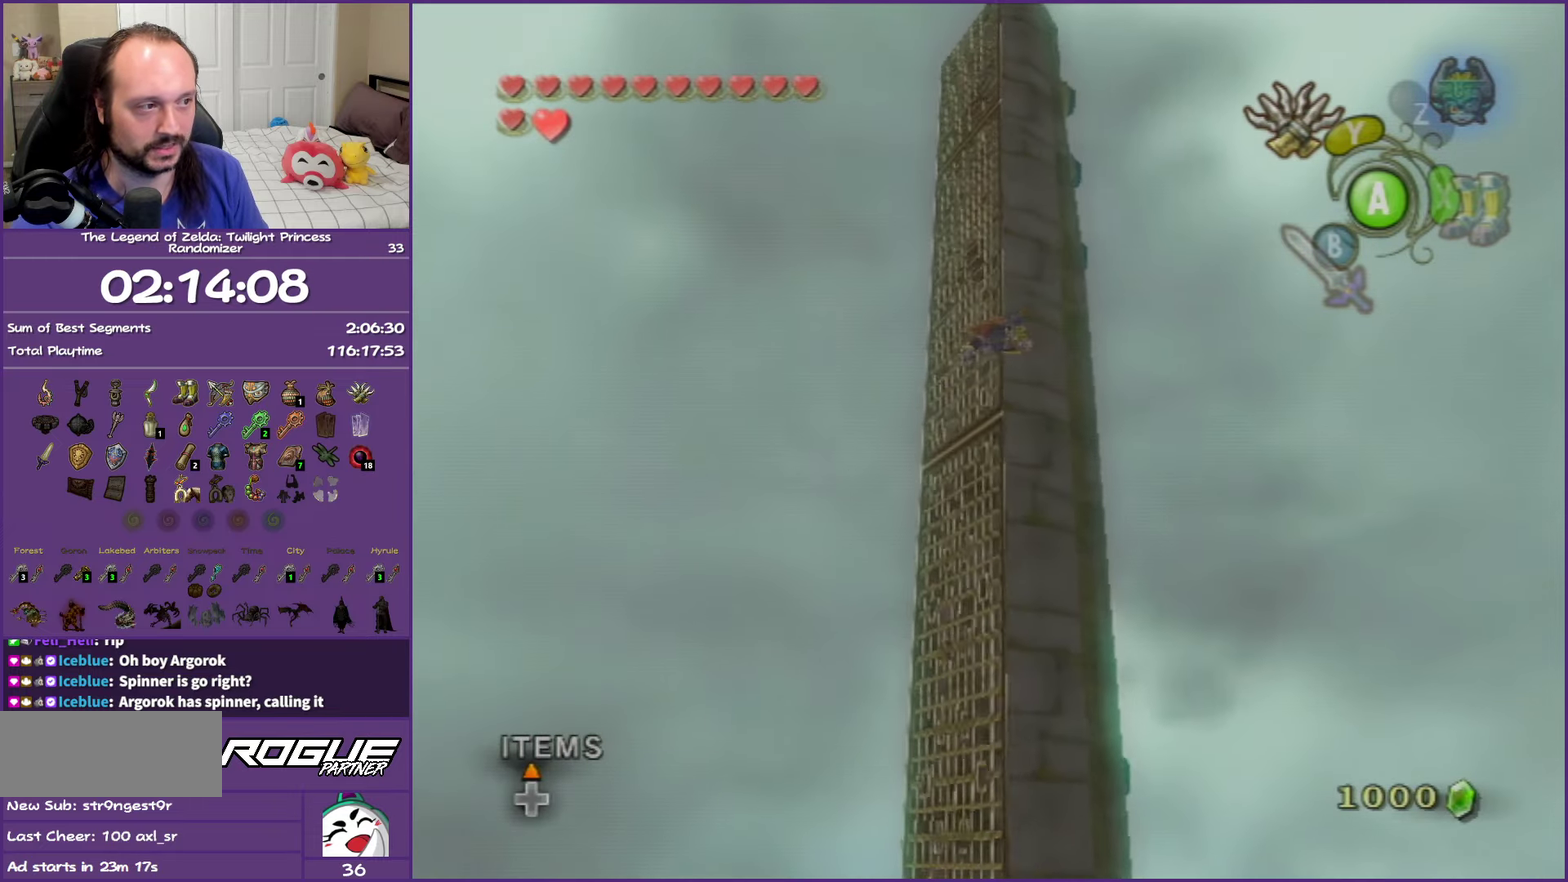
{"buttons": ["Y"], "left_stick": "center", "events": []}
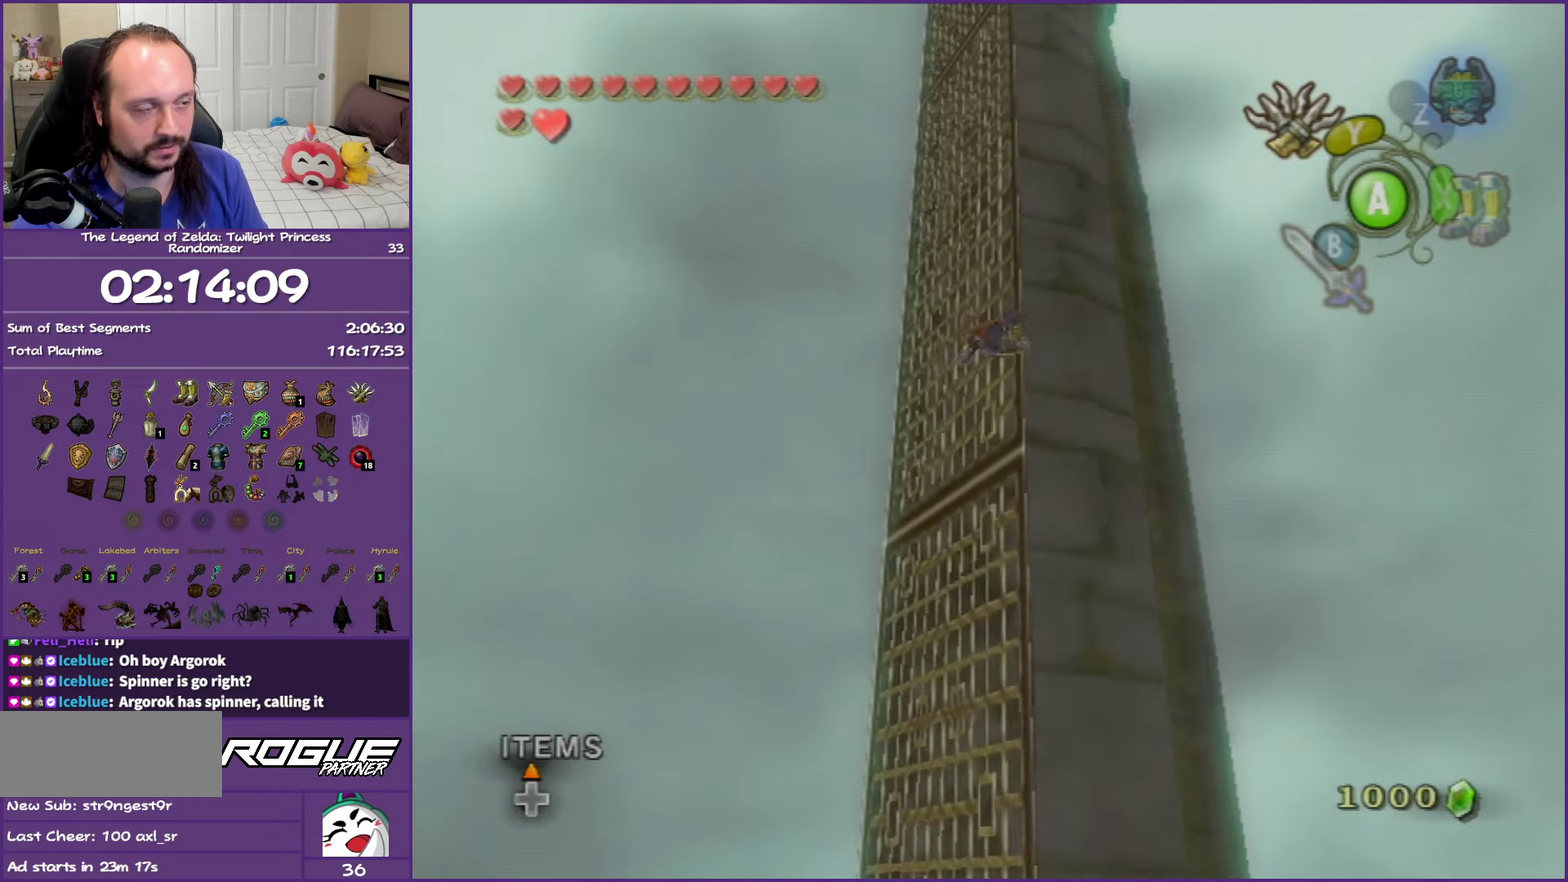
{"buttons": ["Y"], "left_stick": "center", "events": []}
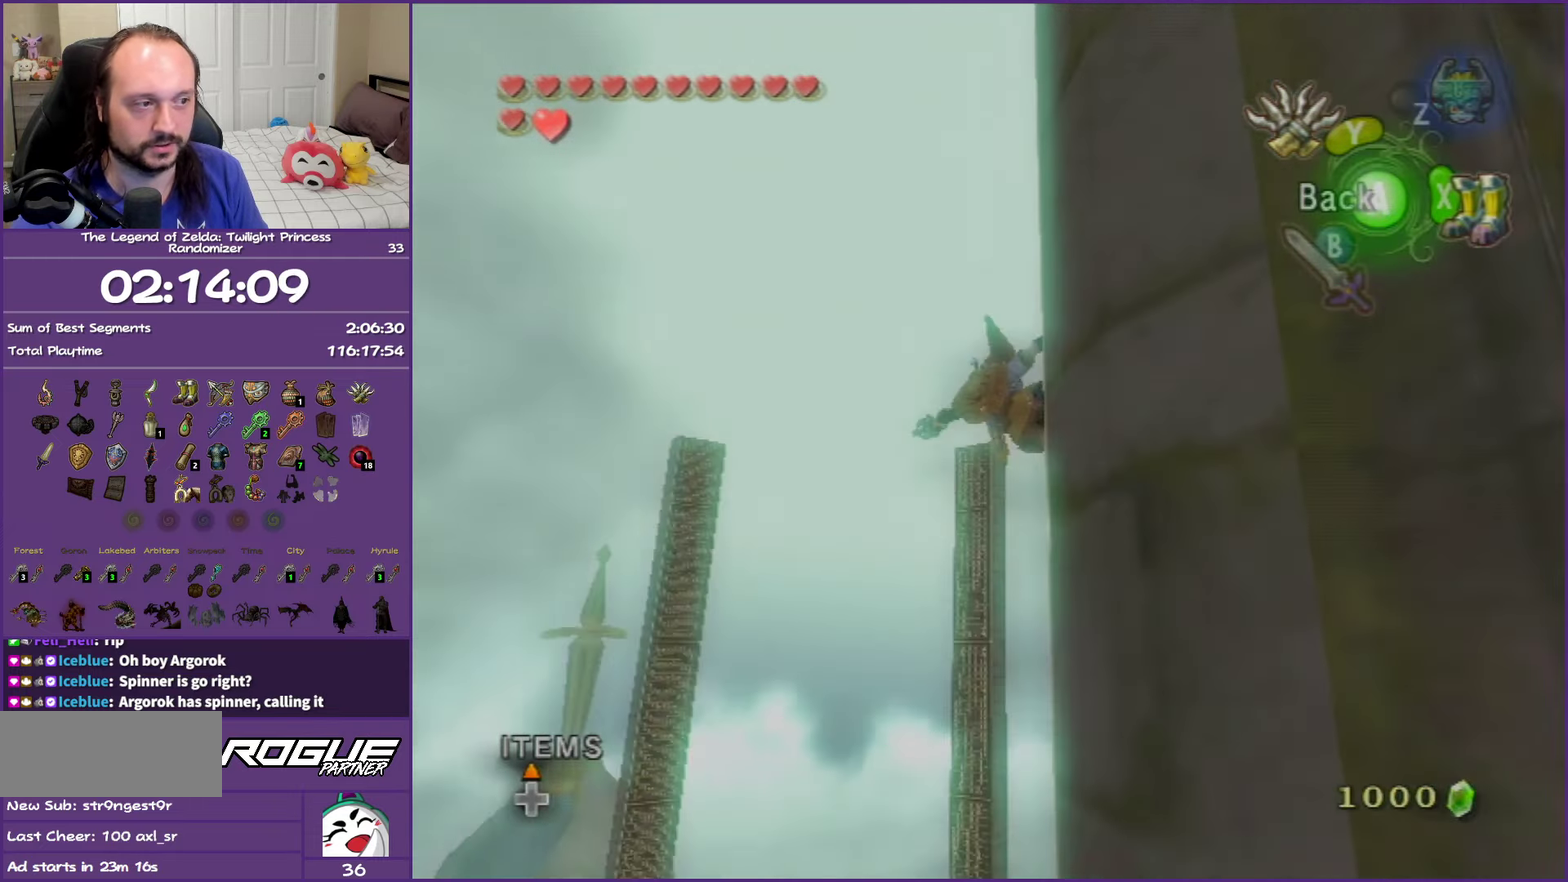
{"buttons": ["Y"], "left_stick": "down-left", "events": [[367, "left_stick", "down-left"]]}
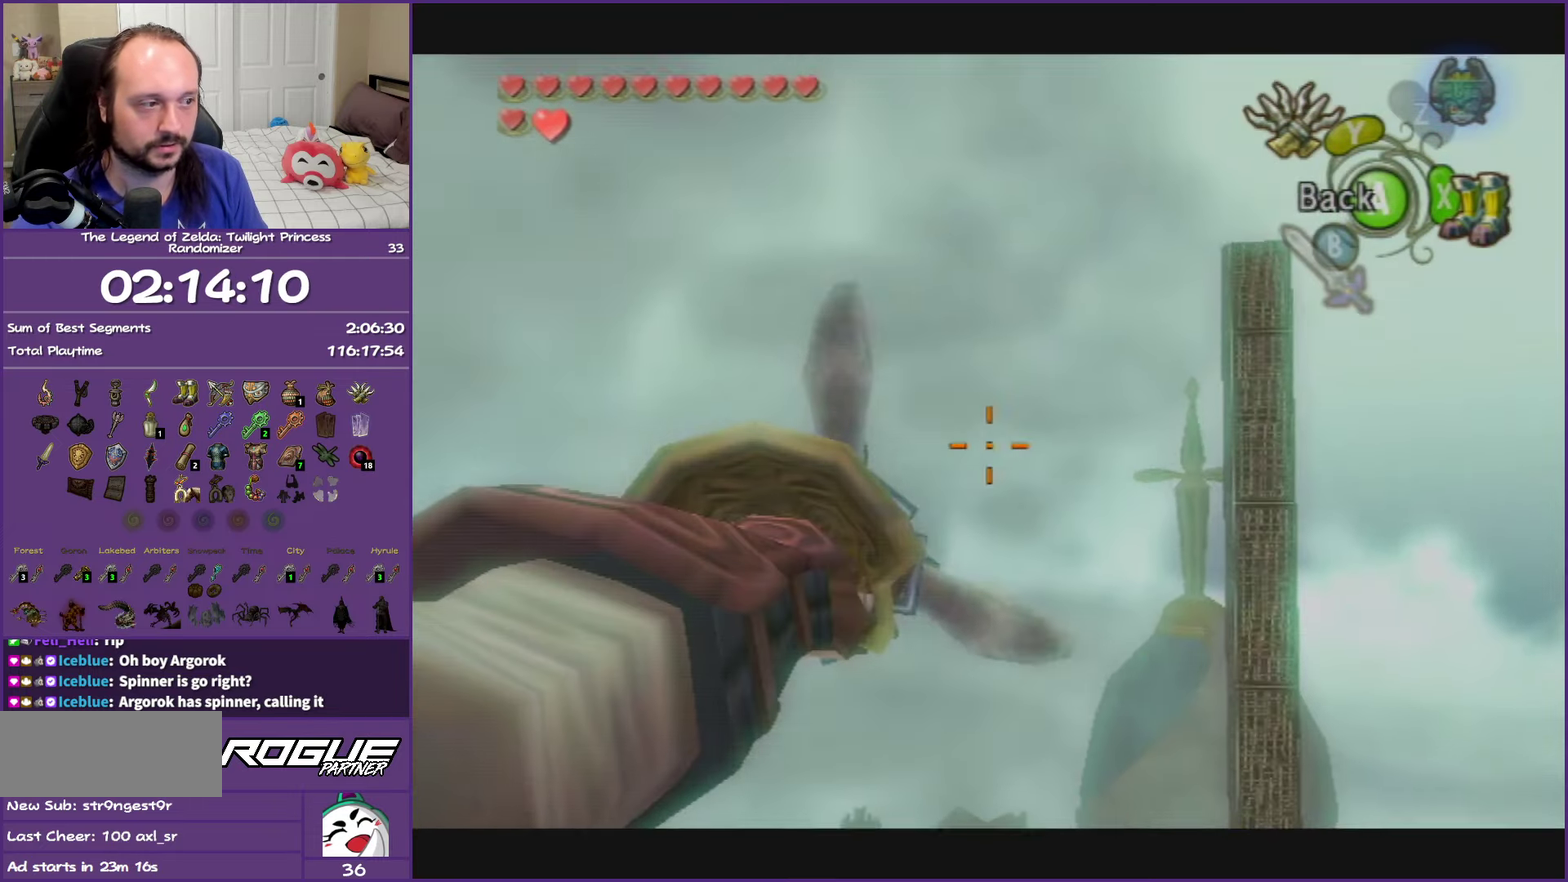
{"buttons": ["Y"], "left_stick": "left", "events": [[333, "left_stick", "left"]]}
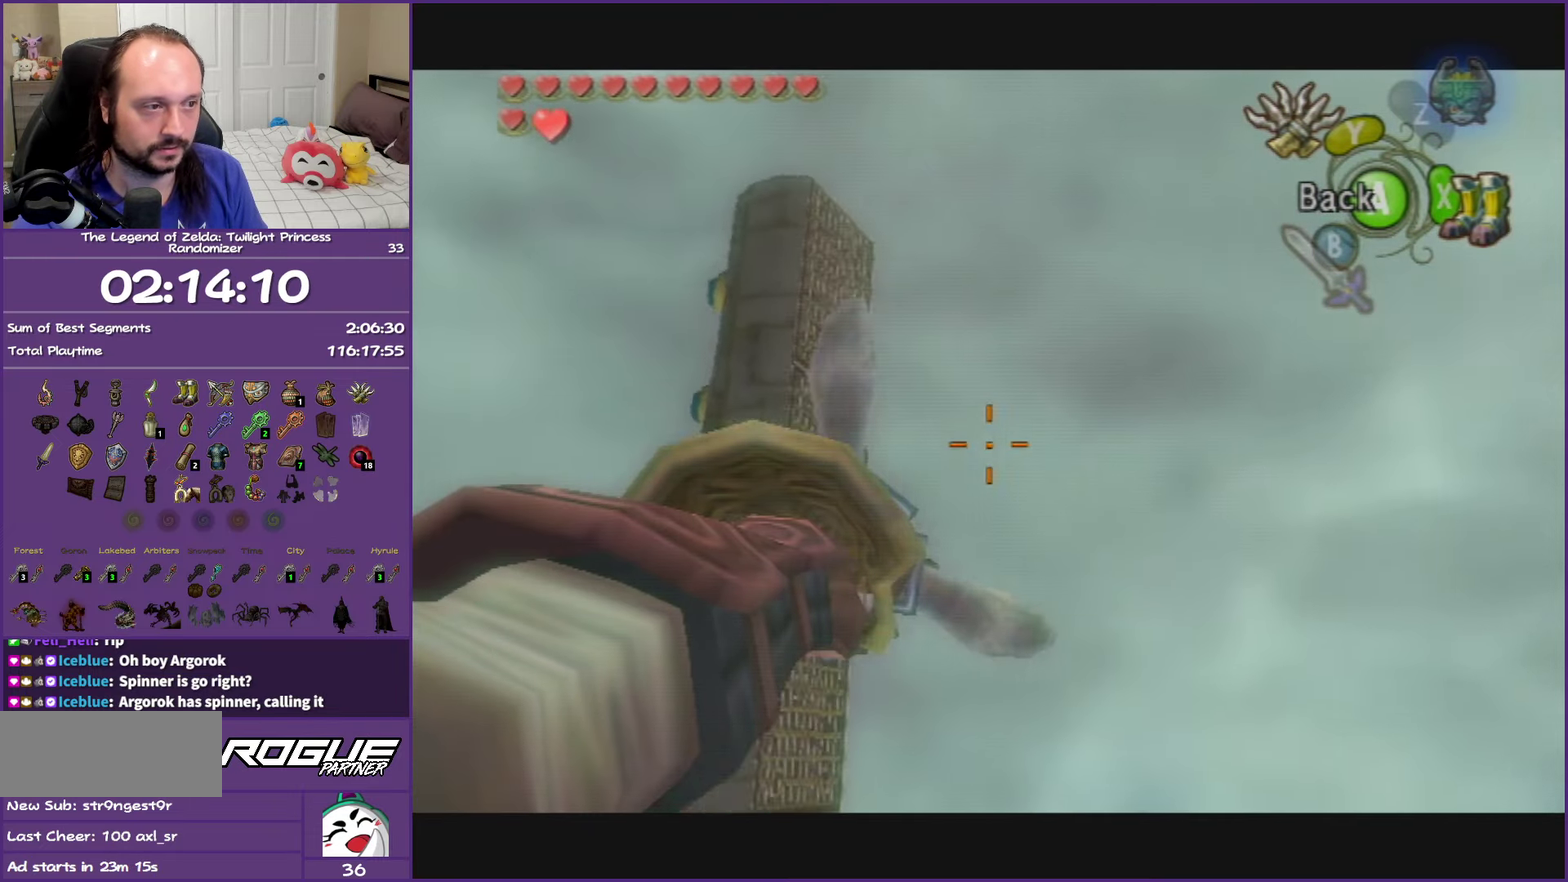
{"buttons": ["Y"], "left_stick": "center", "events": [[17, "left_stick", "down-left"], [150, "left_stick", "center"]]}
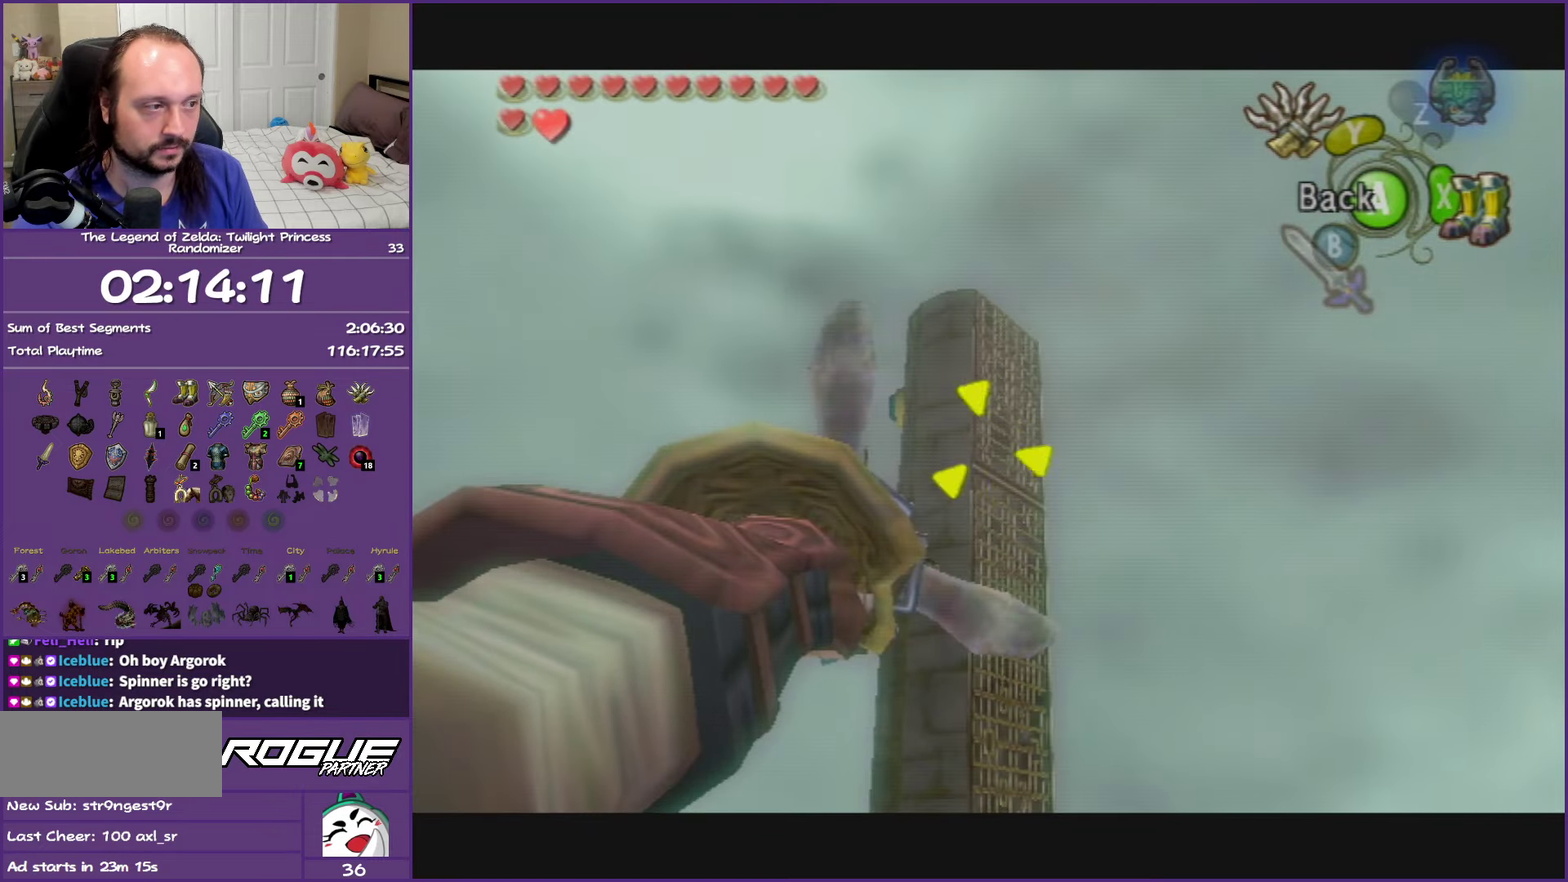
{"buttons": ["Y"], "left_stick": "center", "events": [[50, "left_stick", "down-right"], [150, "left_stick", "center"]]}
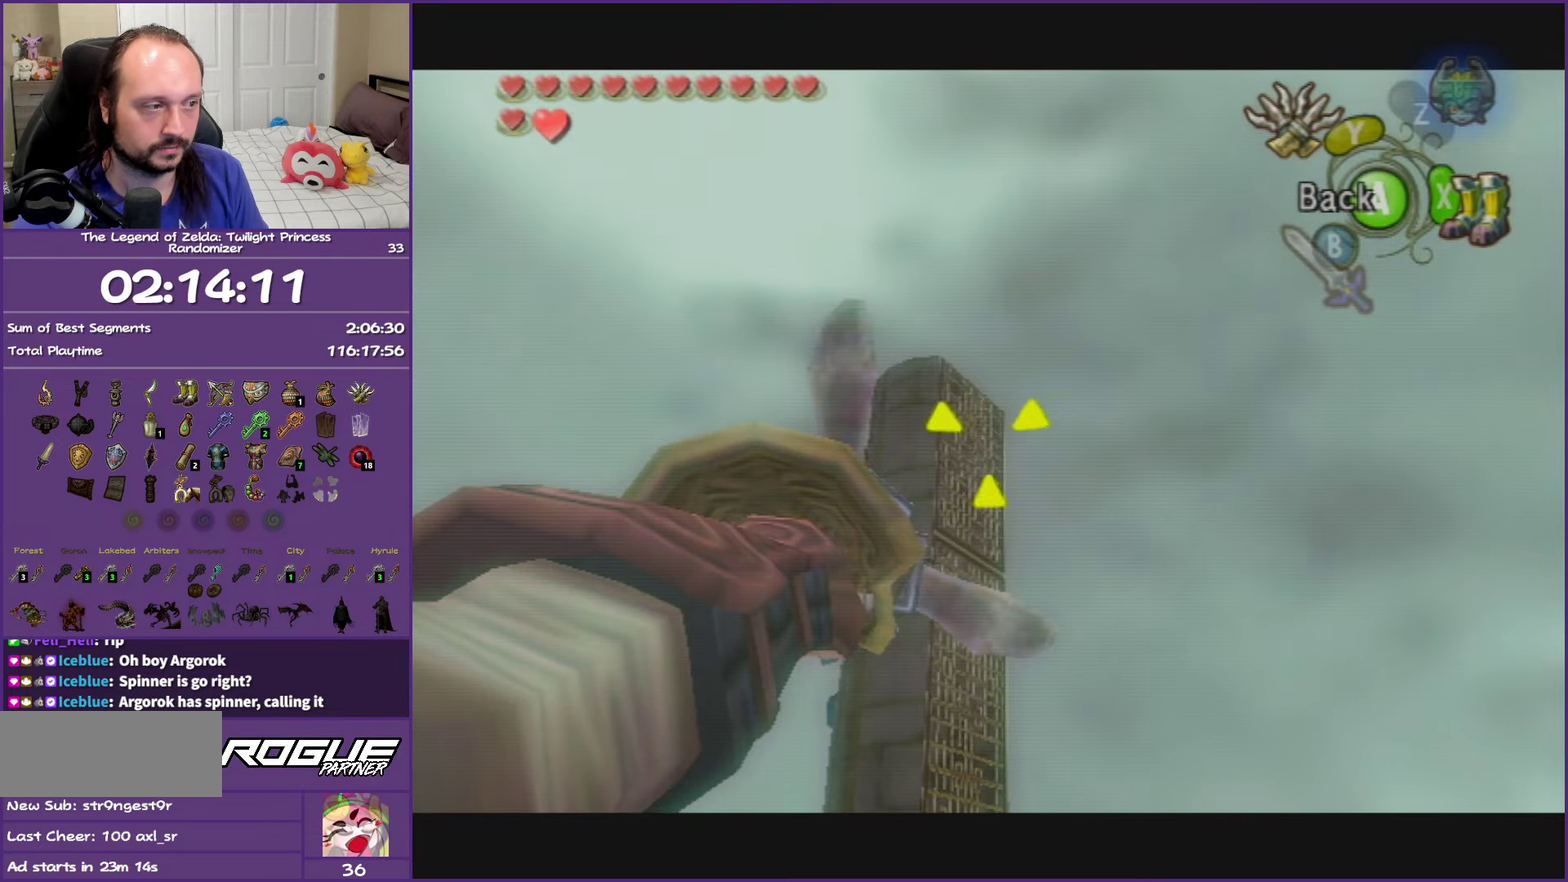
{"buttons": [], "left_stick": "center", "events": [[117, "Y", "up"]]}
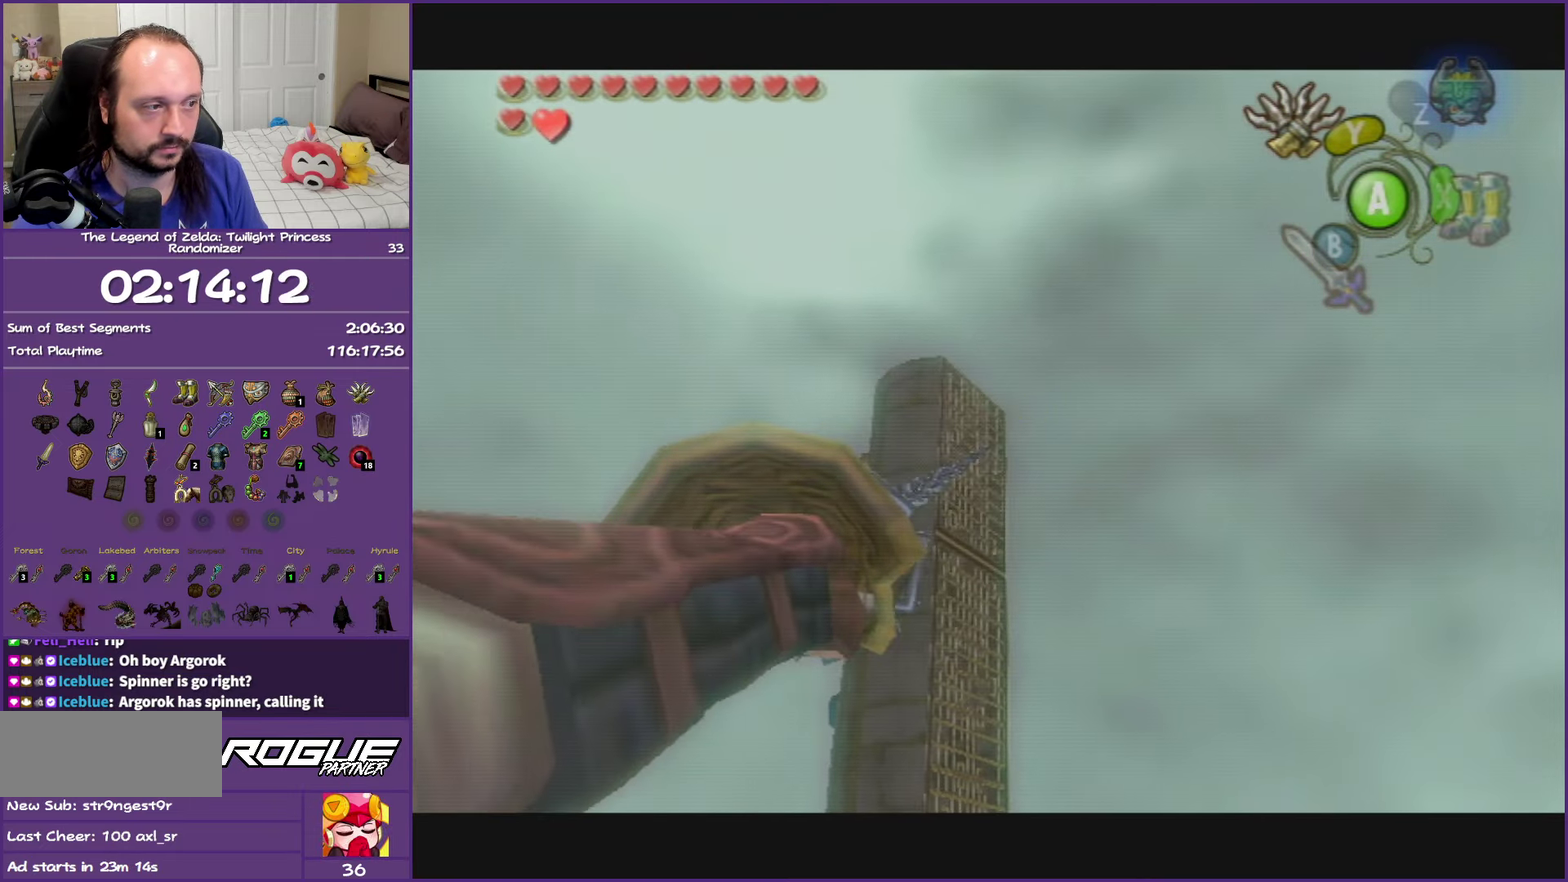
{"buttons": [], "left_stick": "center", "events": []}
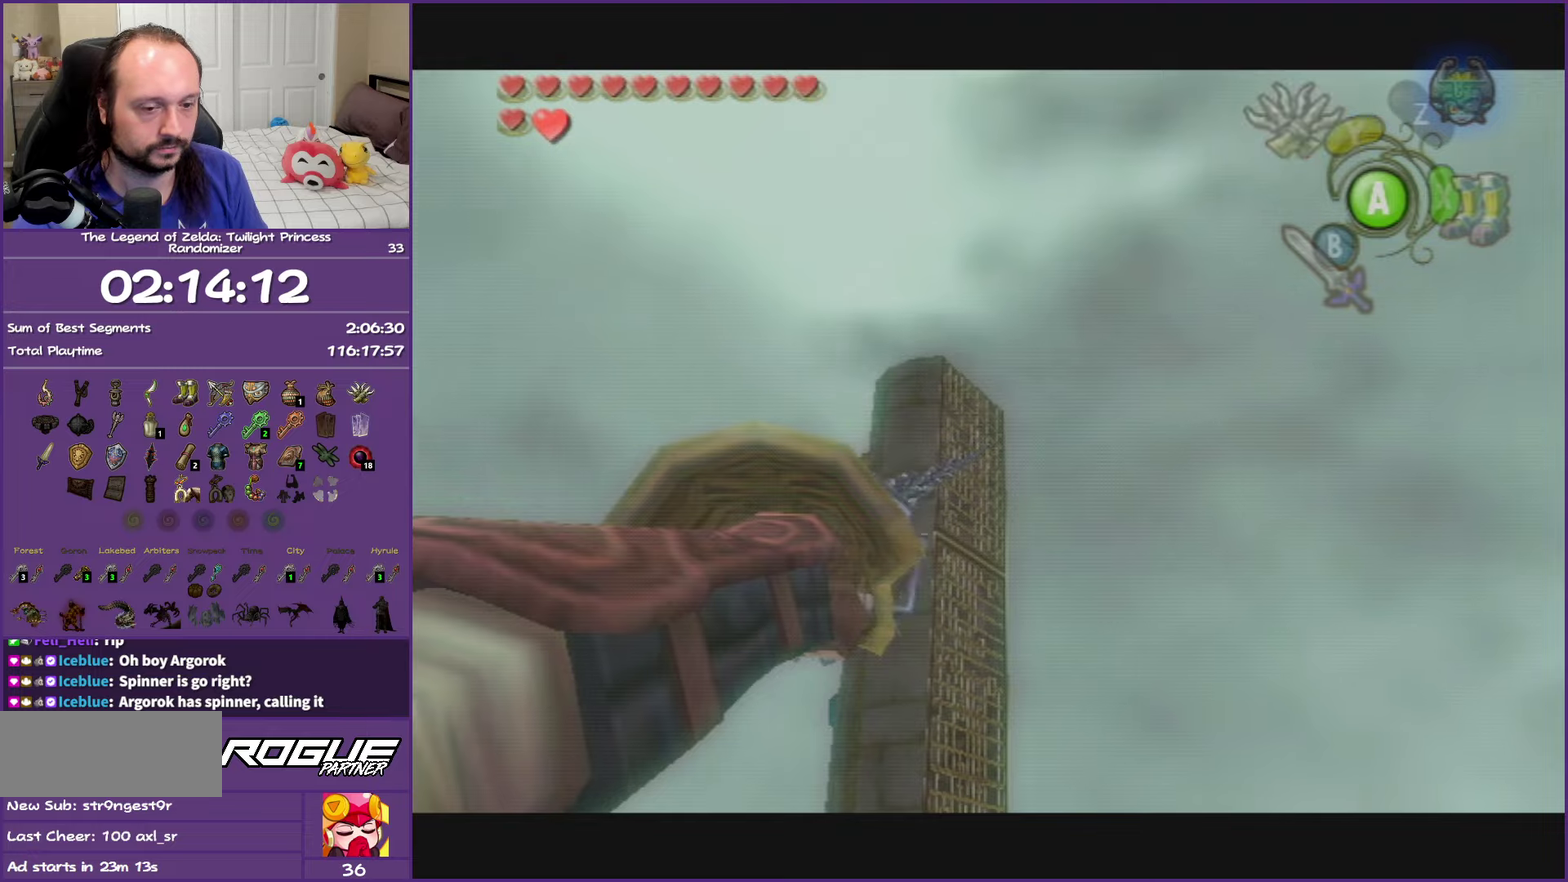
{"buttons": [], "left_stick": "center", "events": []}
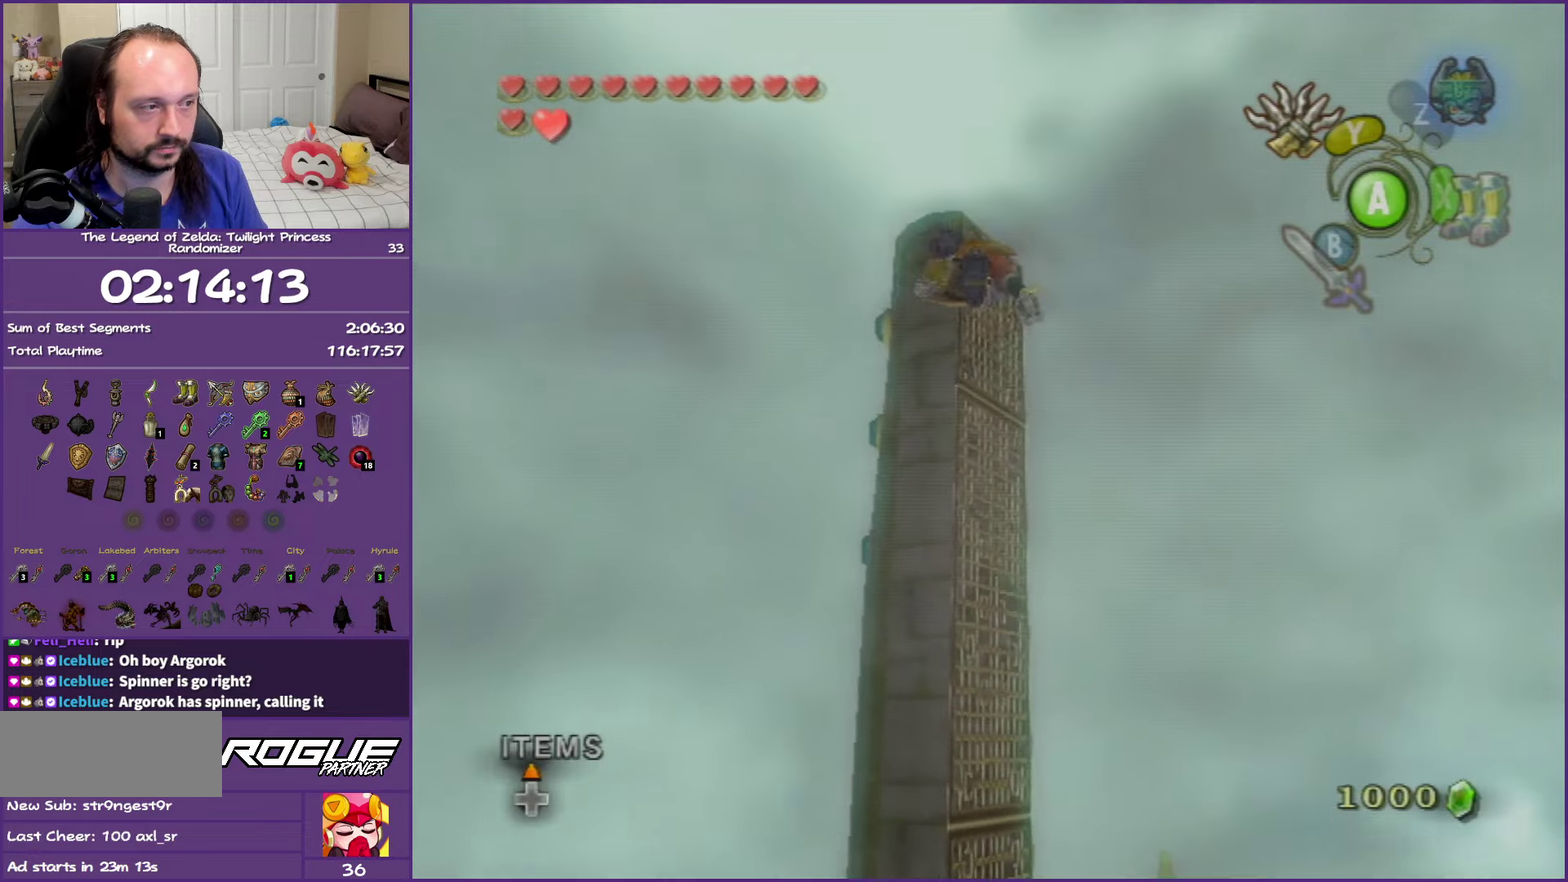
{"buttons": [], "left_stick": "center", "events": []}
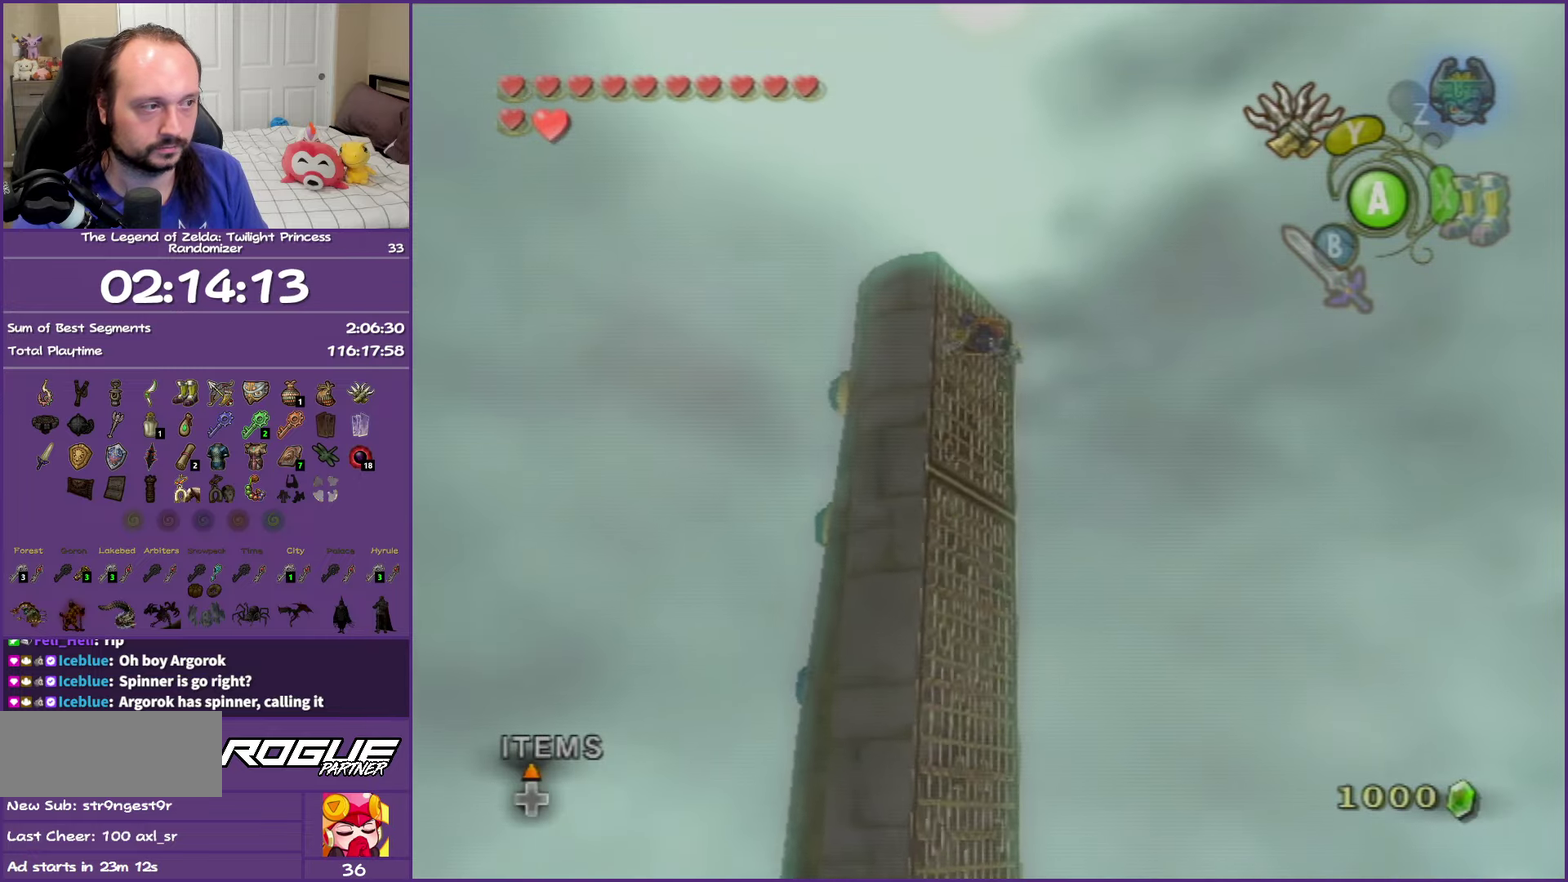
{"buttons": [], "left_stick": "center", "events": []}
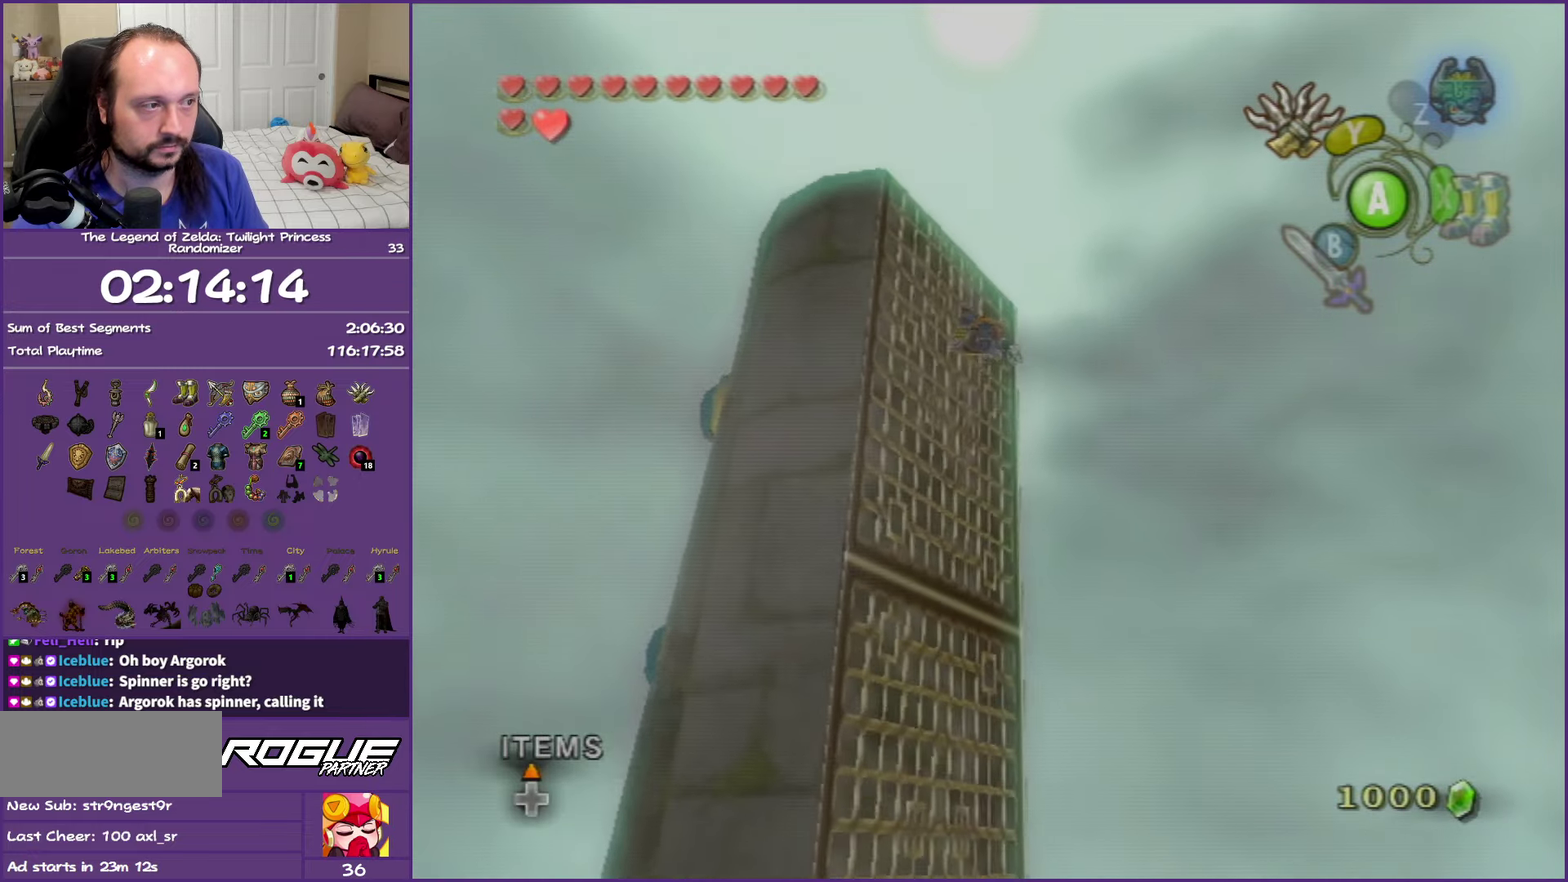
{"buttons": ["L1"], "left_stick": "center", "events": [[117, "L1", "down"]]}
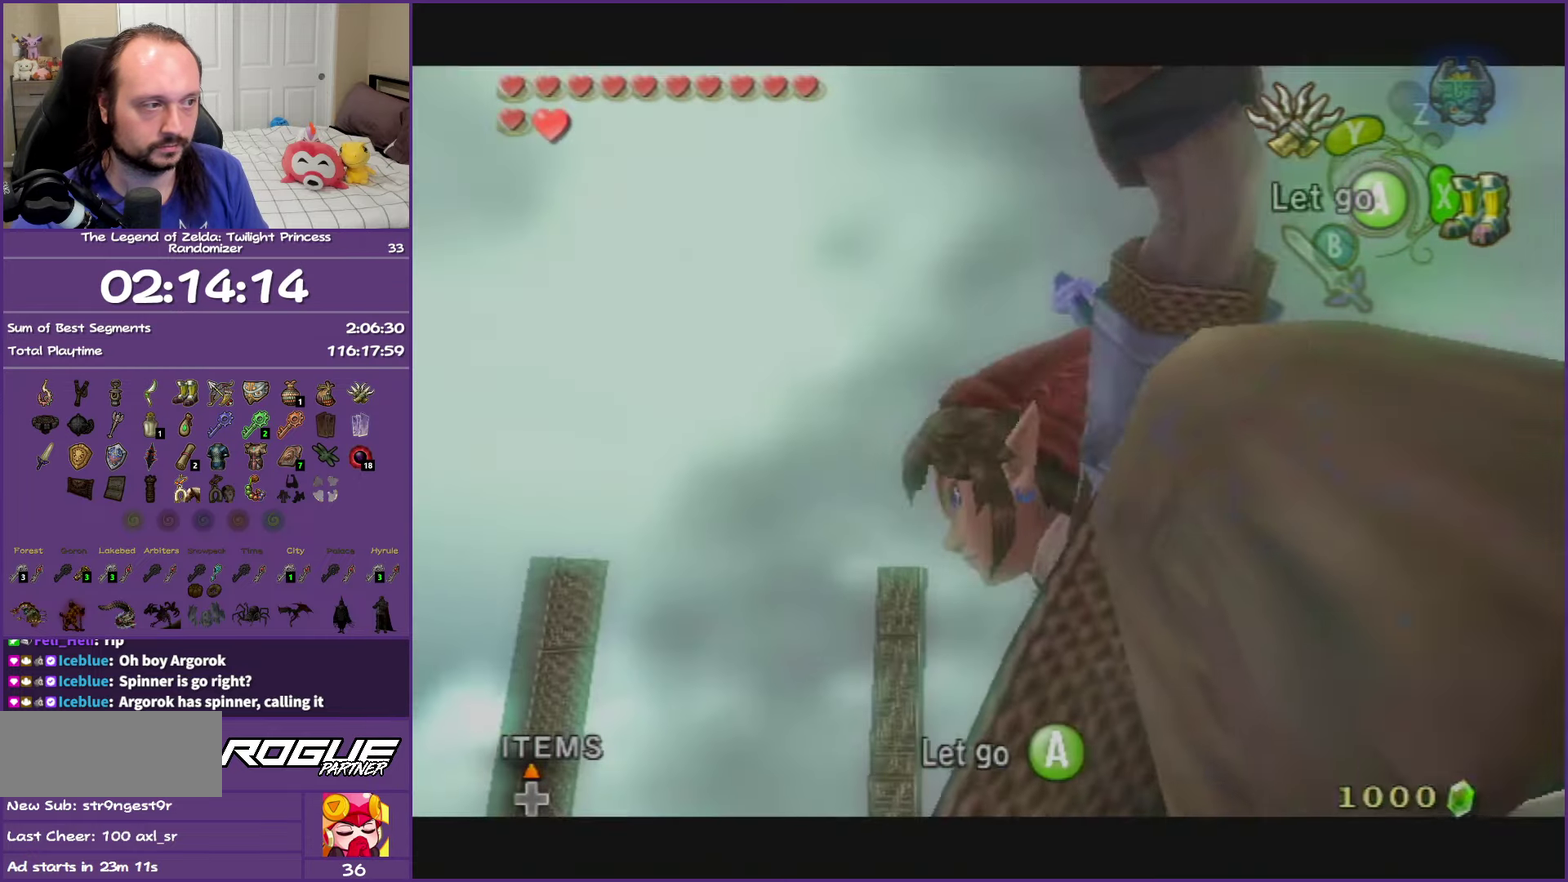
{"buttons": ["L1"], "left_stick": "center", "events": [[350, "L1", "up"], [433, "L1", "down"]]}
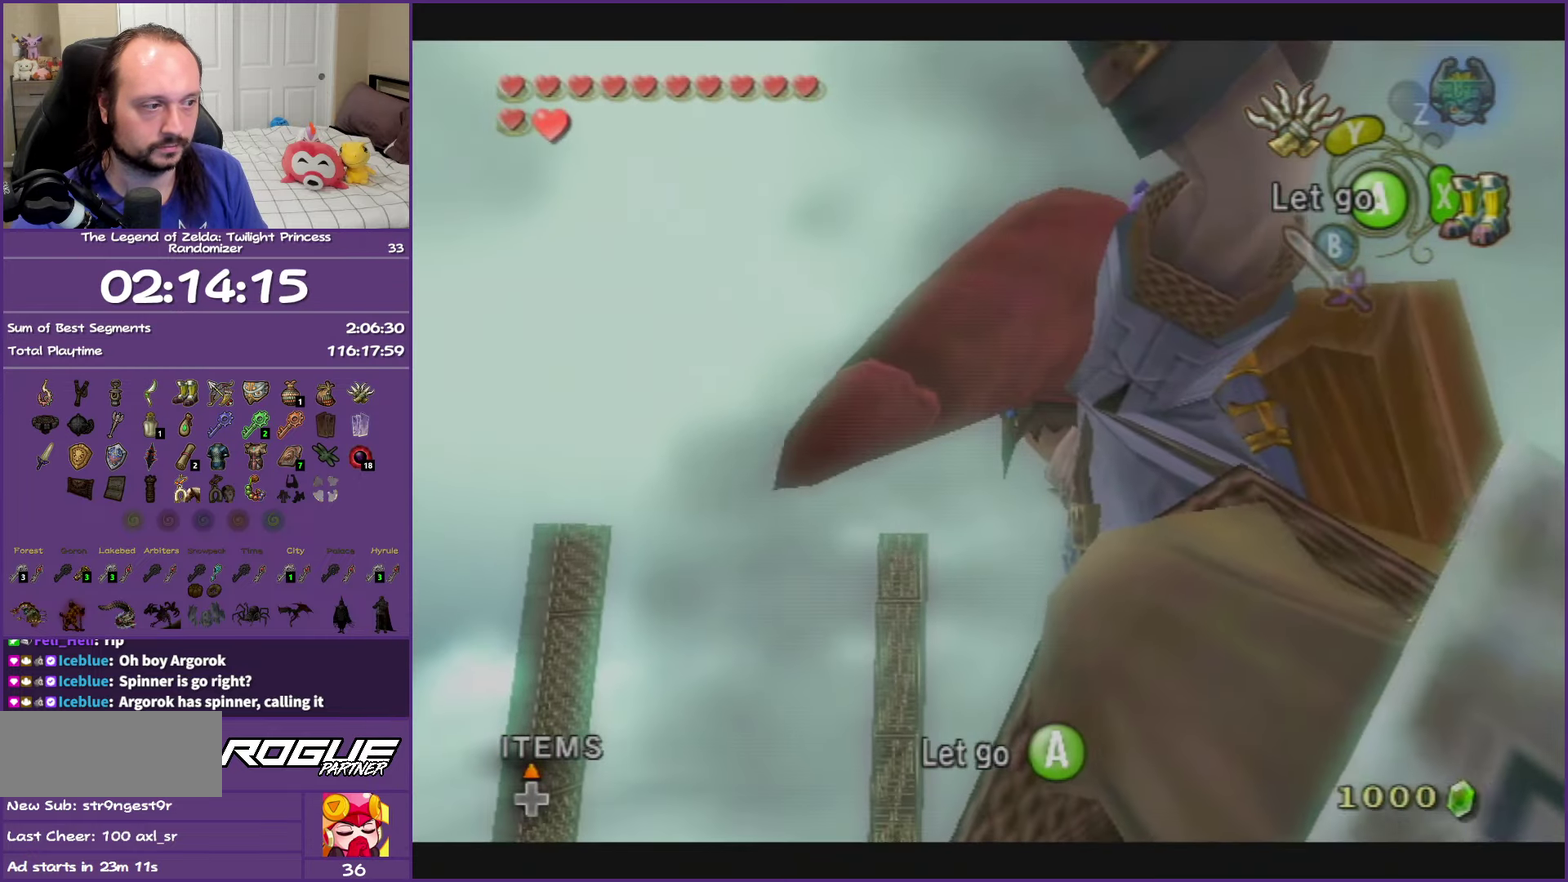
{"buttons": [], "left_stick": "center", "events": [[67, "L1", "up"], [133, "L1", "down"], [283, "L1", "up"], [333, "L1", "down"], [467, "L1", "up"]]}
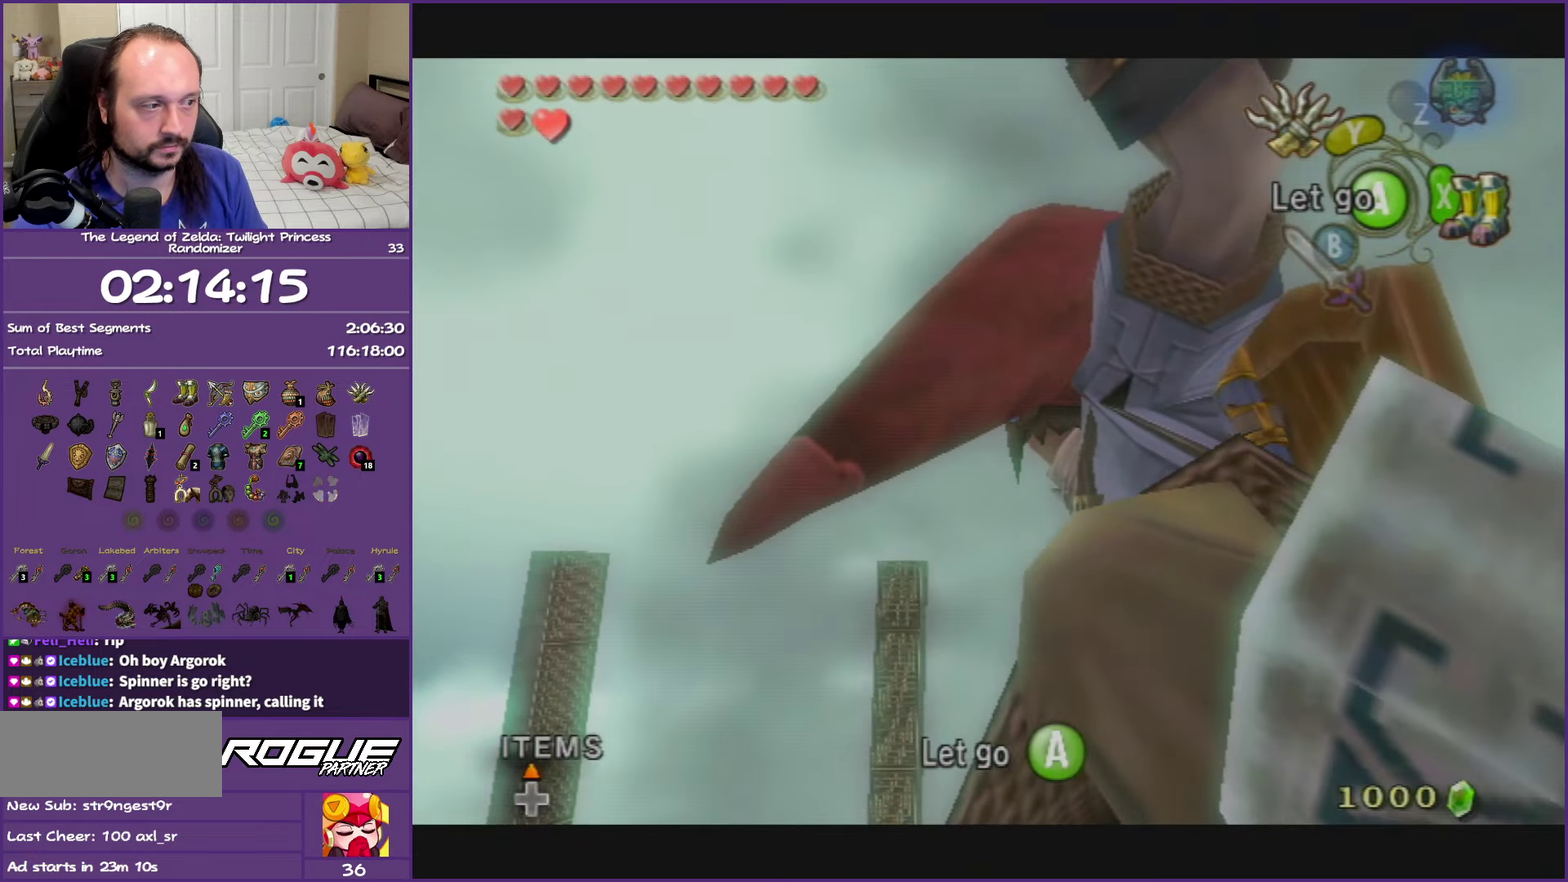
{"buttons": [], "left_stick": "center", "events": [[17, "L1", "down"], [183, "L1", "up"], [350, "L1", "down"], [500, "L1", "up"]]}